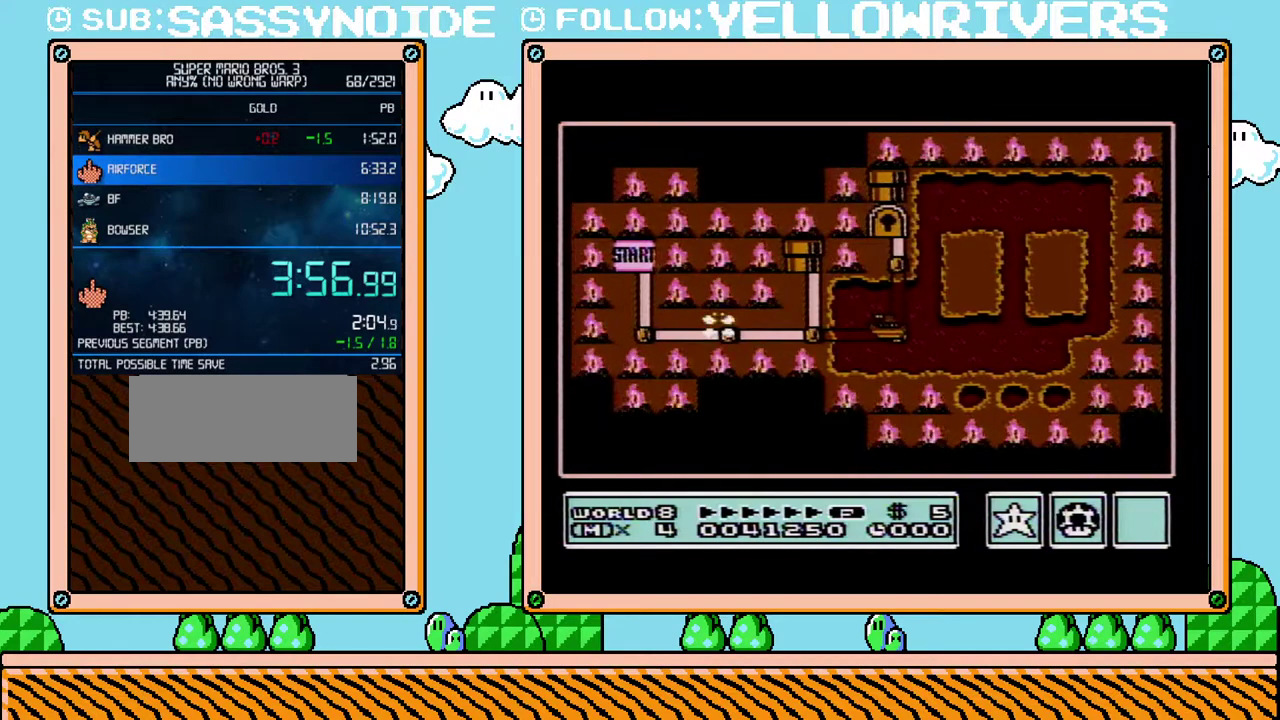
Gameplay with a controller (Nintendo layout); each line is a JSON object with the inputs held at the frame after it. "events" lists button and stick changes between this image and that frame as [ms after this image, input, new state], when the widget could be followed in between. Not read: A L3 R3.
{"buttons": ["DPAD_RIGHT"], "events": [[450, "DPAD_RIGHT", "down"]]}
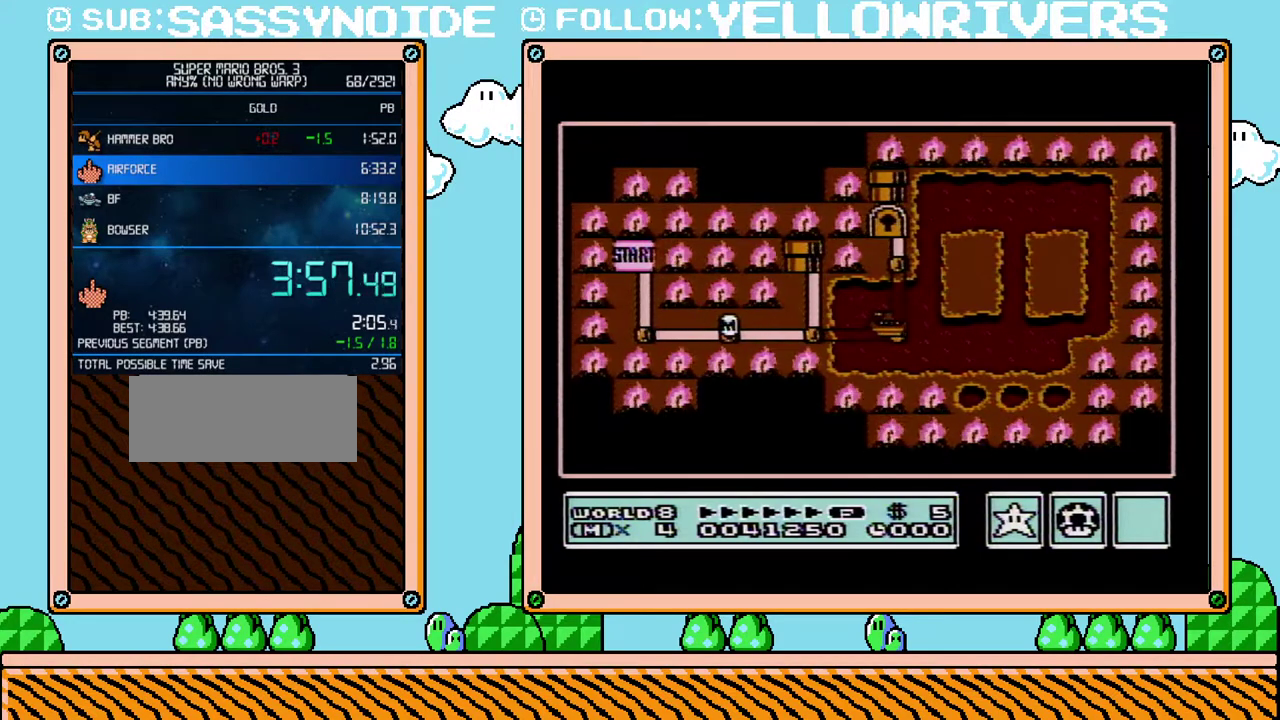
{"buttons": ["DPAD_RIGHT"], "events": [[167, "DPAD_RIGHT", "up"], [350, "DPAD_RIGHT", "down"]]}
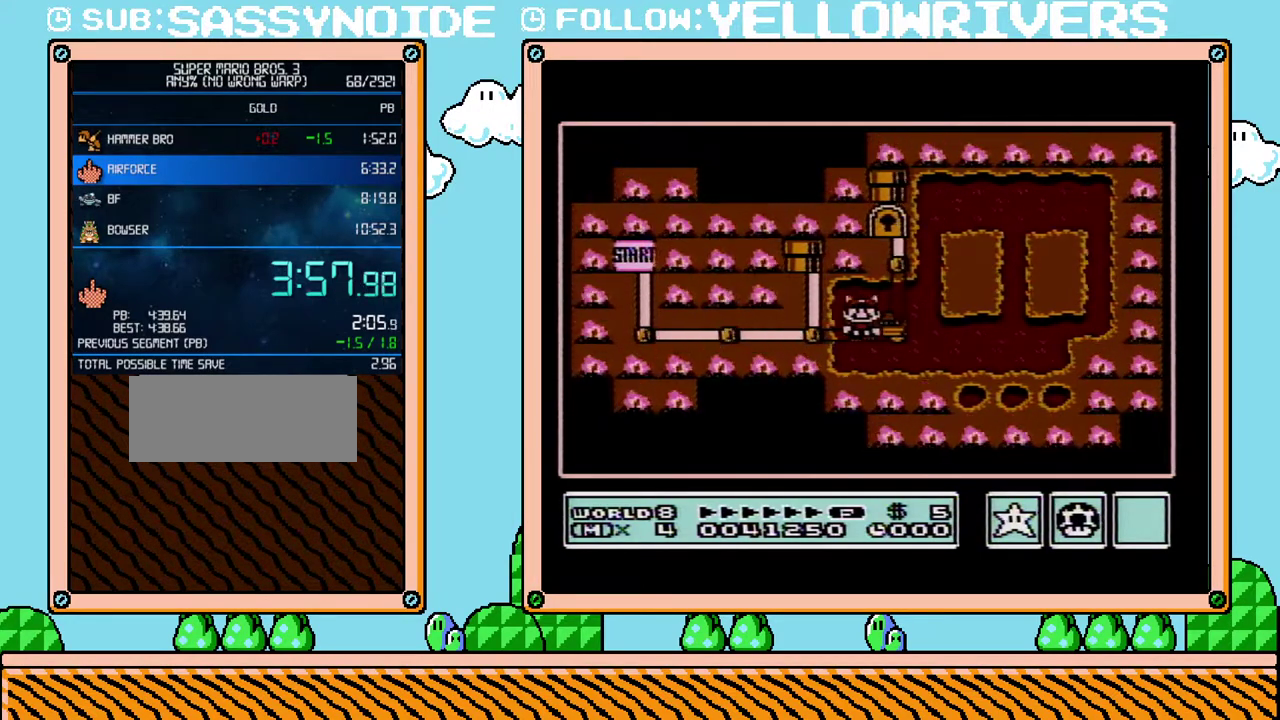
{"buttons": ["DPAD_RIGHT"], "events": []}
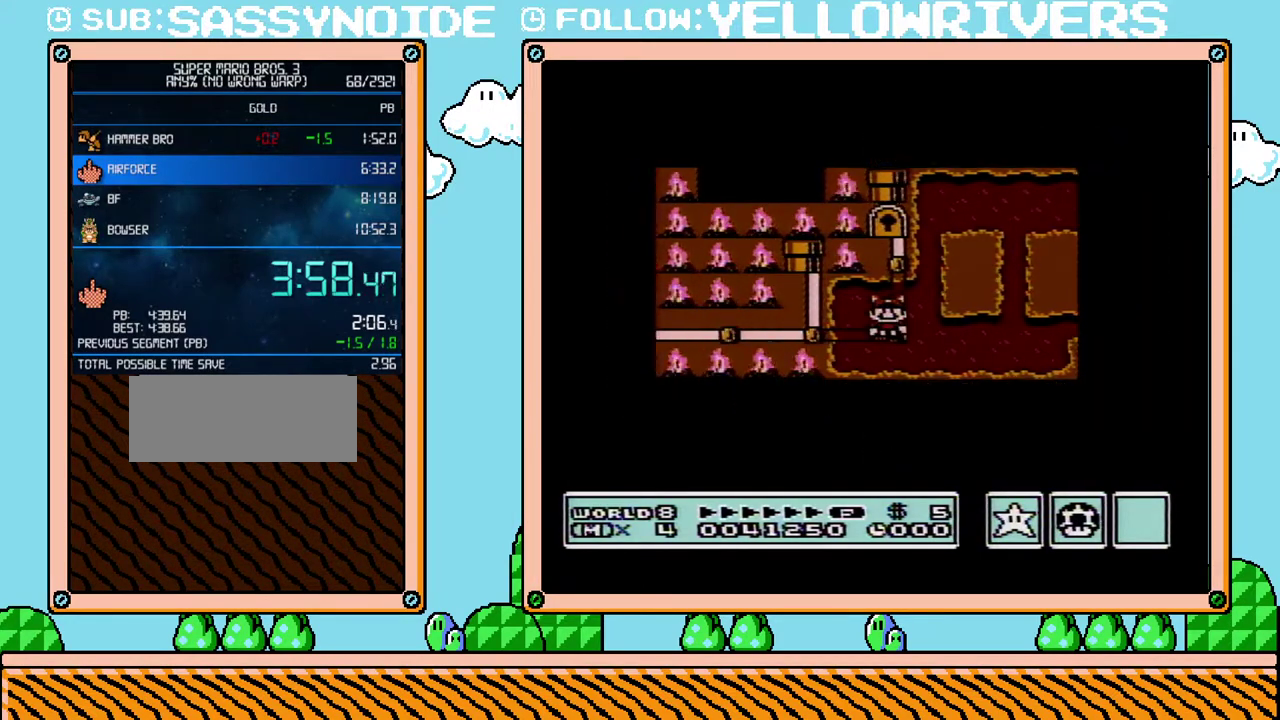
{"buttons": ["DPAD_RIGHT"], "events": []}
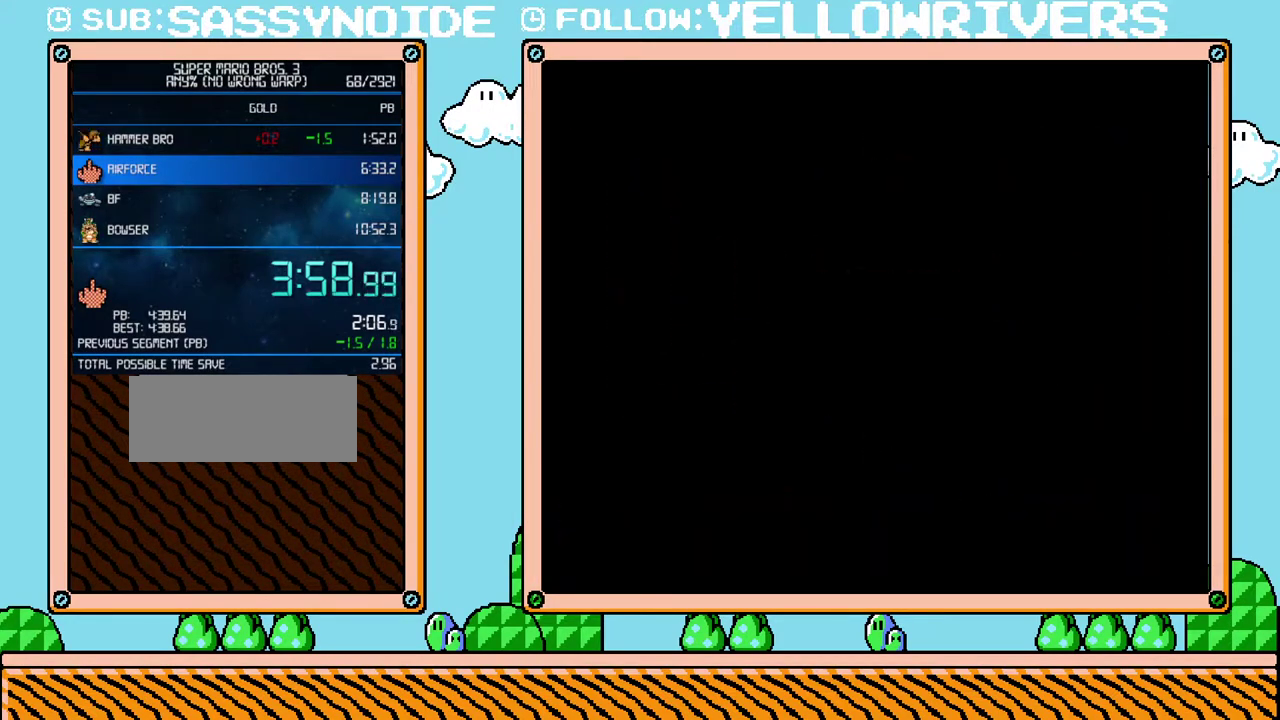
{"buttons": [], "events": [[83, "DPAD_RIGHT", "up"]]}
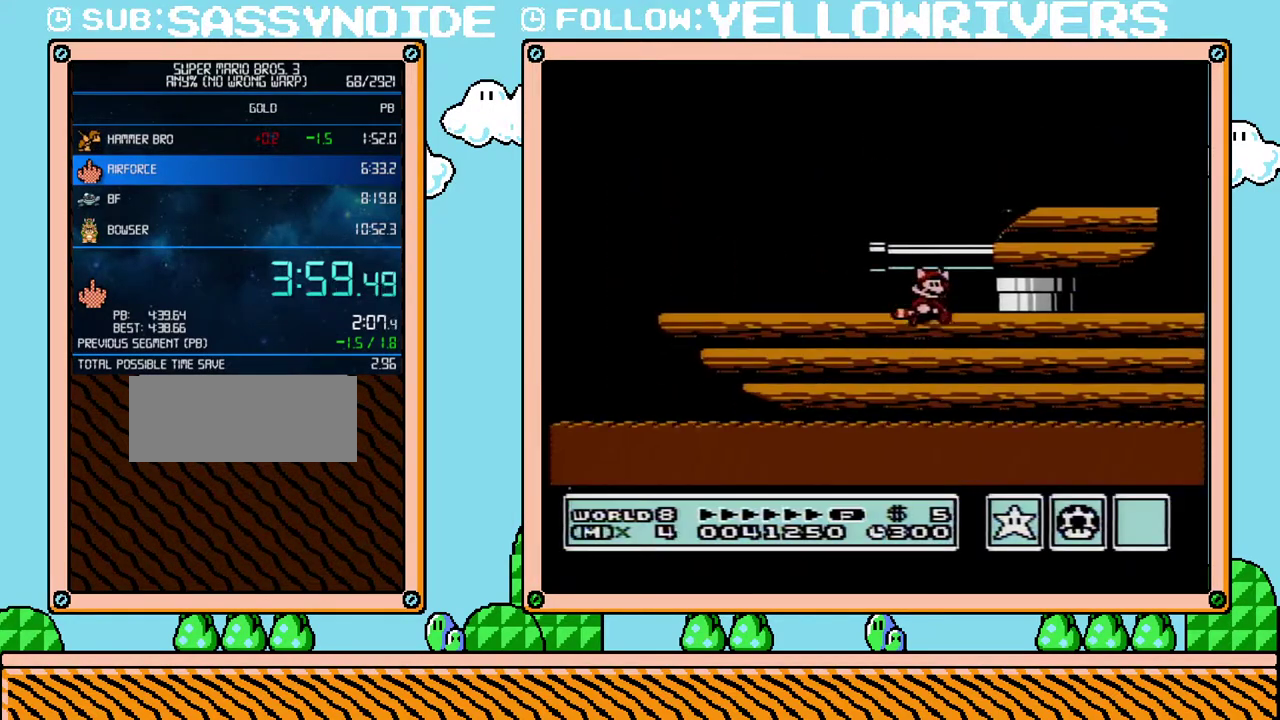
{"buttons": ["DPAD_RIGHT"], "events": [[483, "DPAD_RIGHT", "down"]]}
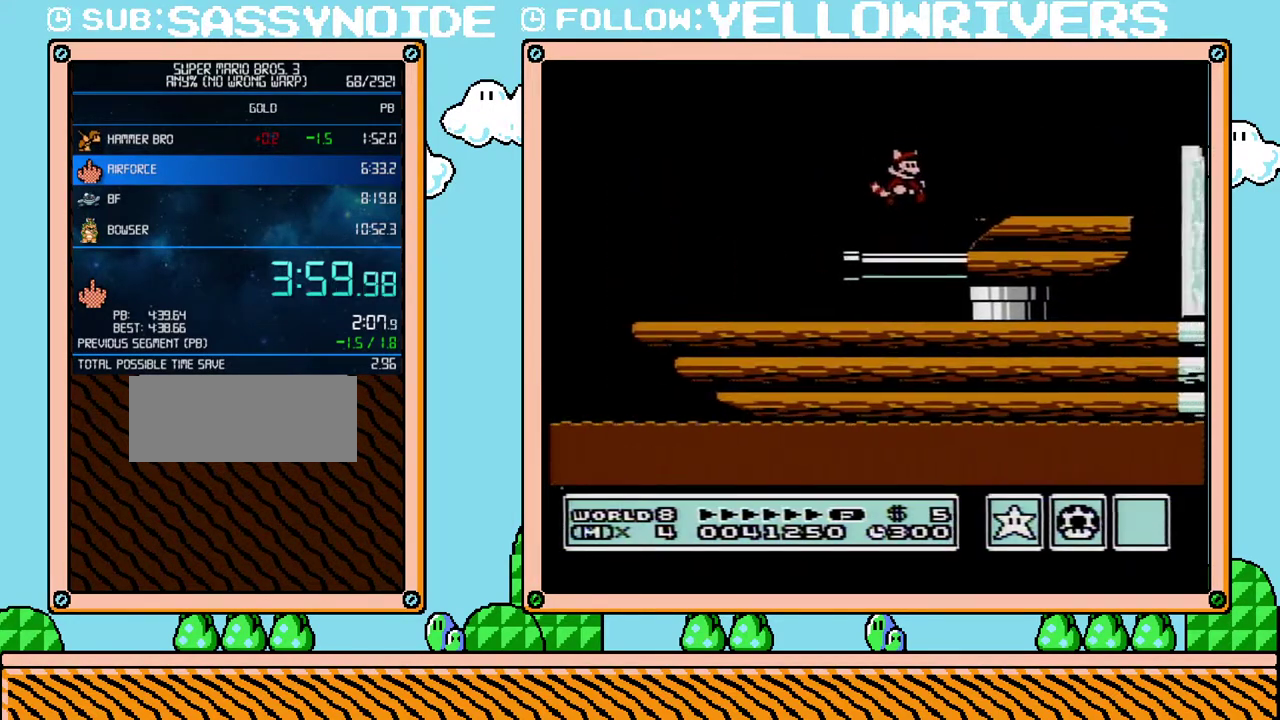
{"buttons": ["B", "DPAD_RIGHT"], "events": [[100, "B", "down"]]}
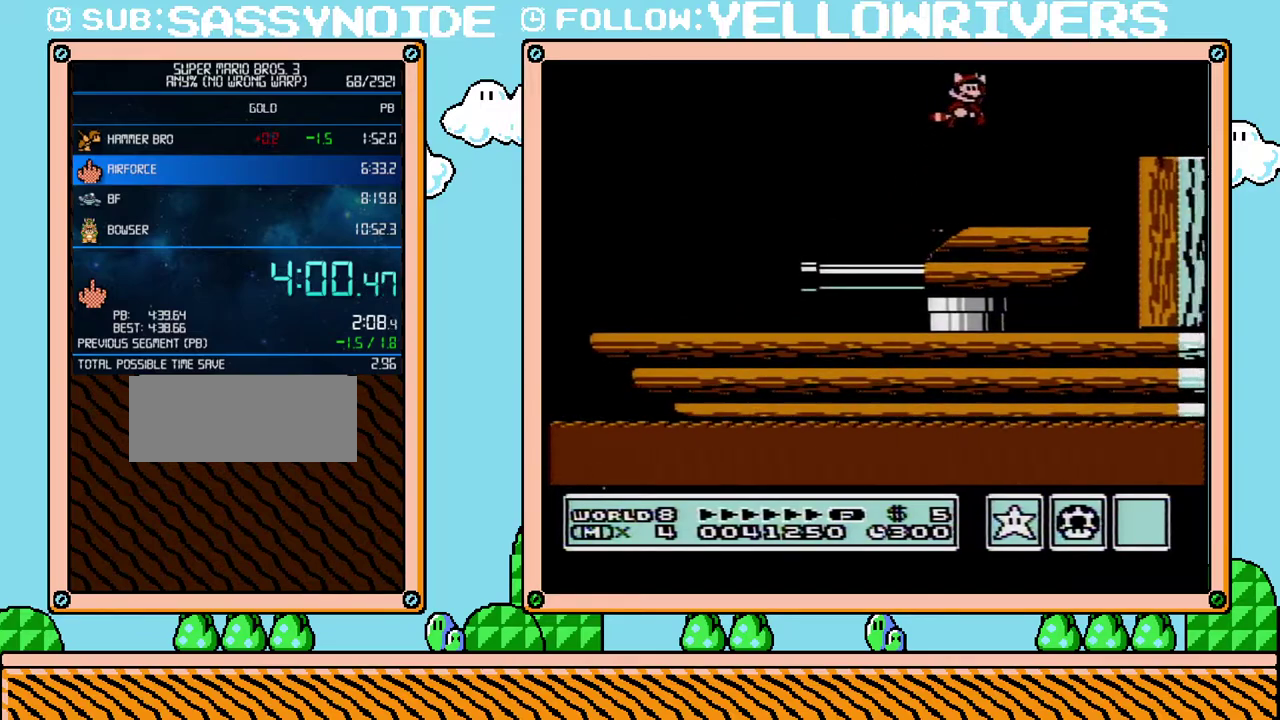
{"buttons": ["B"], "events": [[83, "DPAD_RIGHT", "up"], [133, "B", "up"], [200, "DPAD_LEFT", "down"], [417, "B", "down"], [483, "DPAD_LEFT", "up"]]}
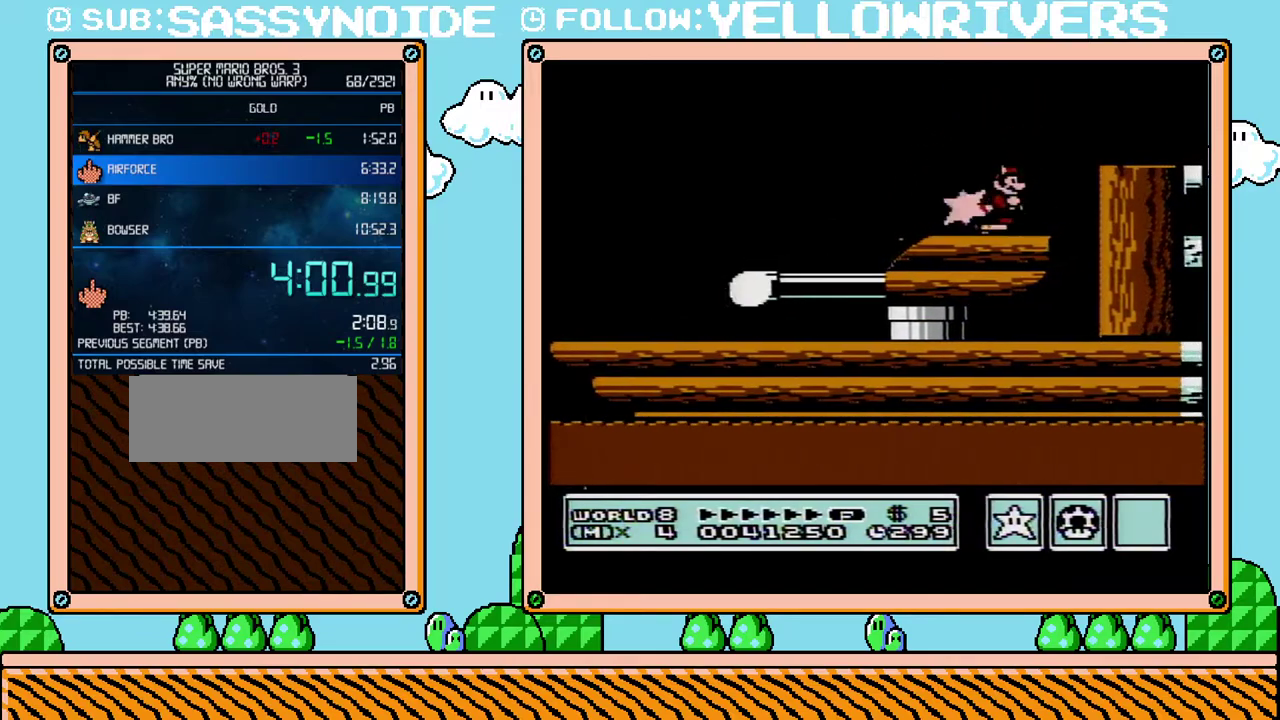
{"buttons": ["B", "DPAD_RIGHT"], "events": [[17, "B", "up"], [83, "B", "down"], [300, "DPAD_RIGHT", "down"]]}
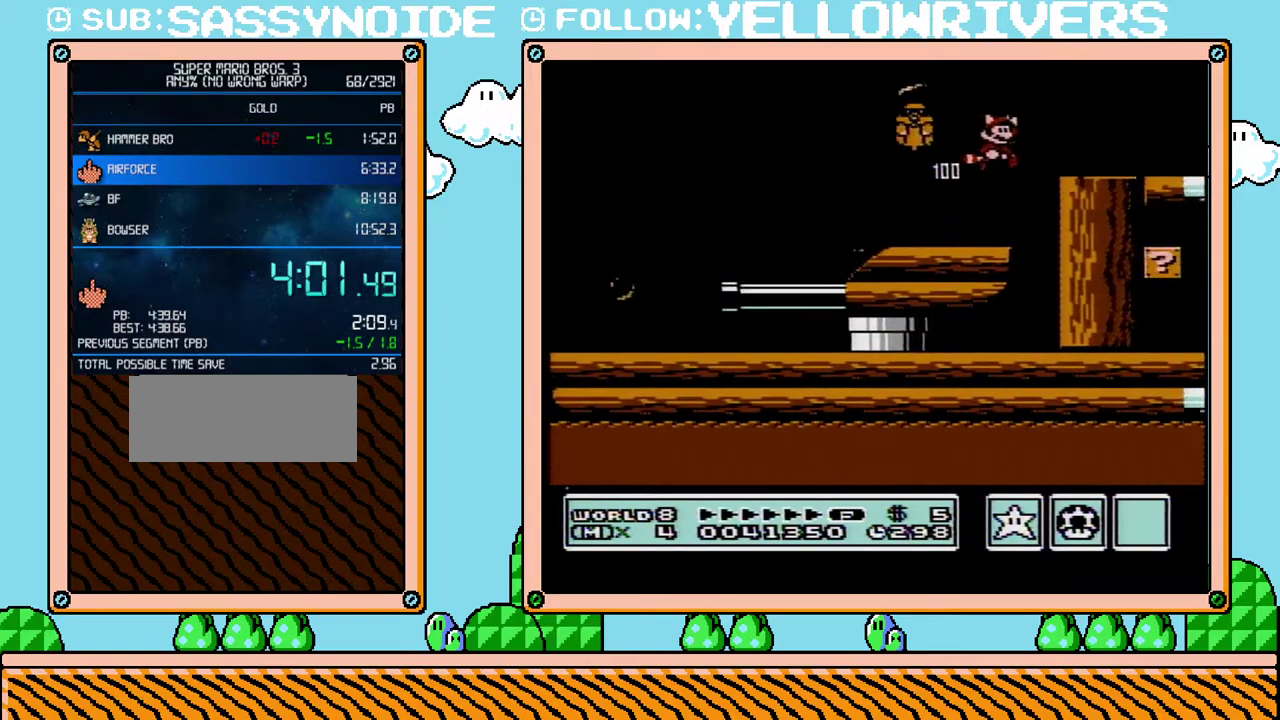
{"buttons": ["DPAD_RIGHT"], "events": [[233, "B", "up"]]}
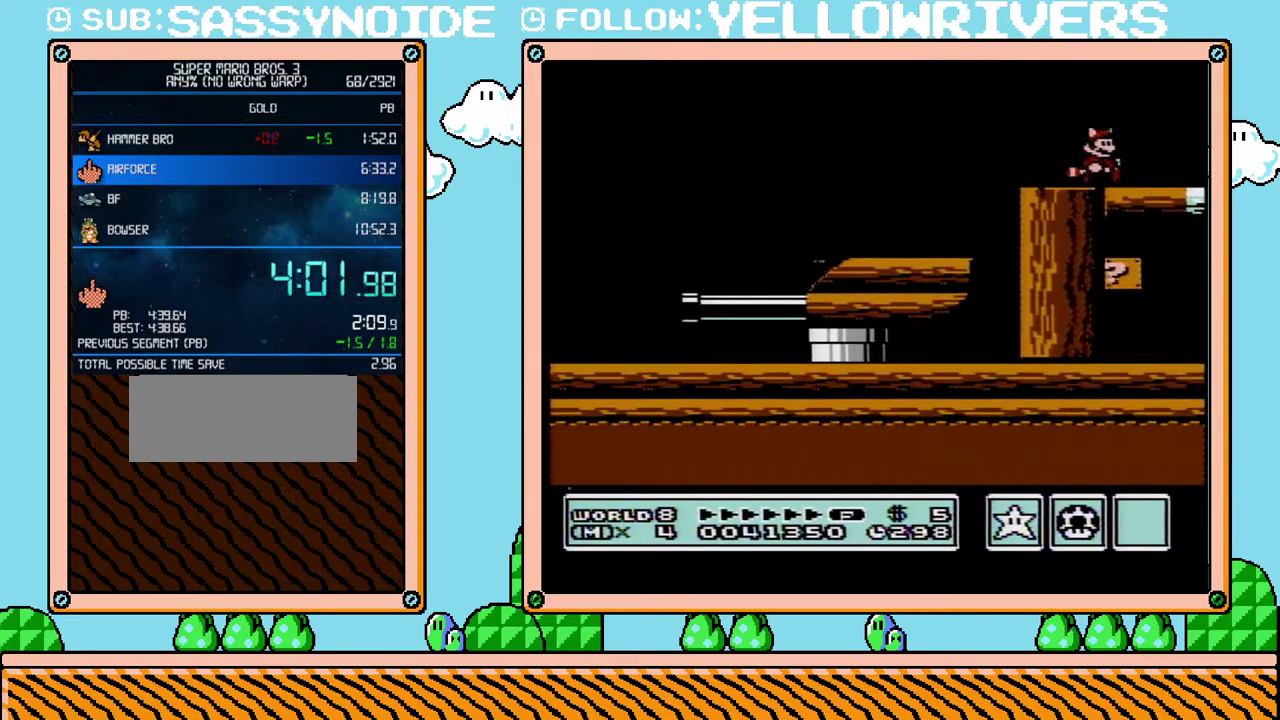
{"buttons": ["DPAD_RIGHT"], "events": []}
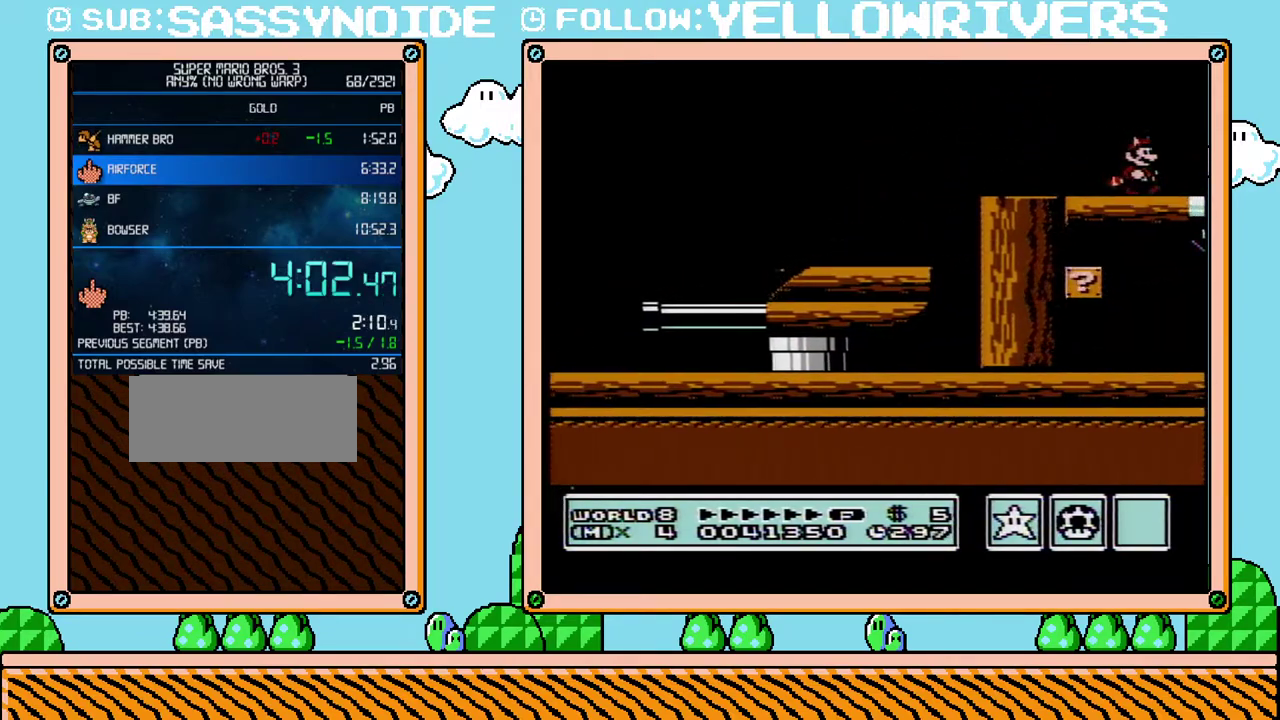
{"buttons": ["DPAD_RIGHT"], "events": []}
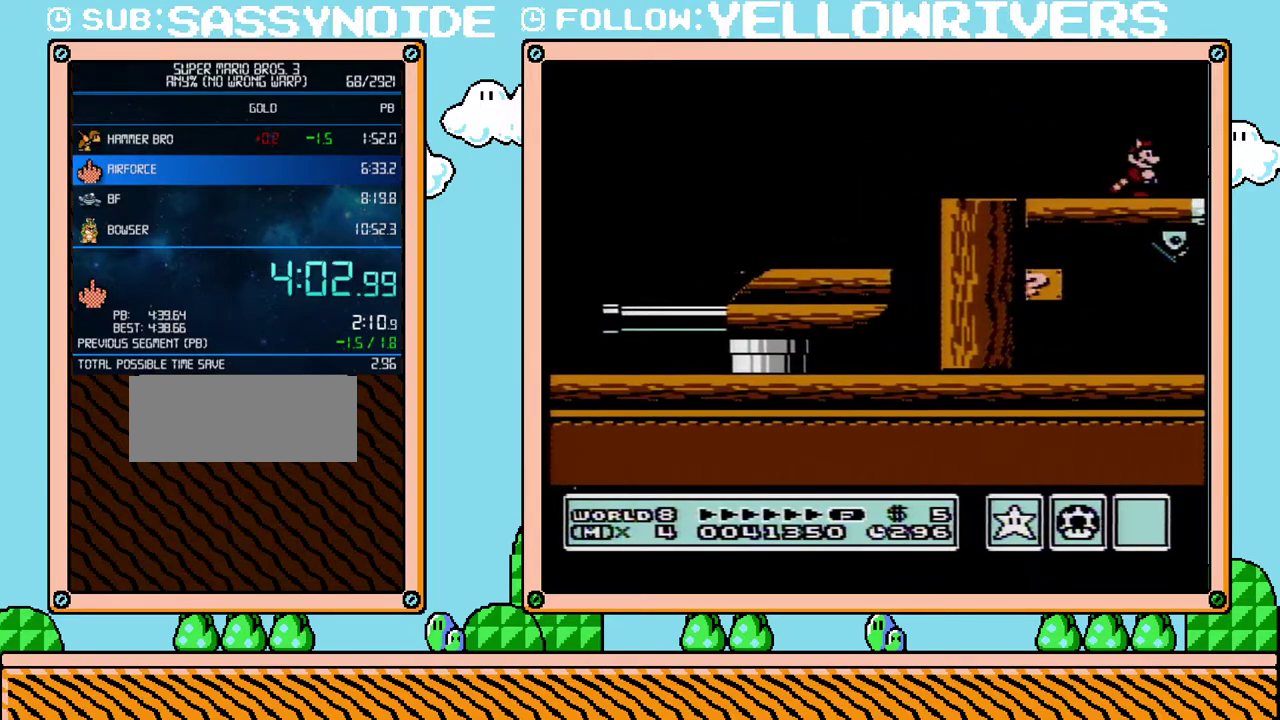
{"buttons": ["B", "DPAD_RIGHT"], "events": [[450, "B", "down"]]}
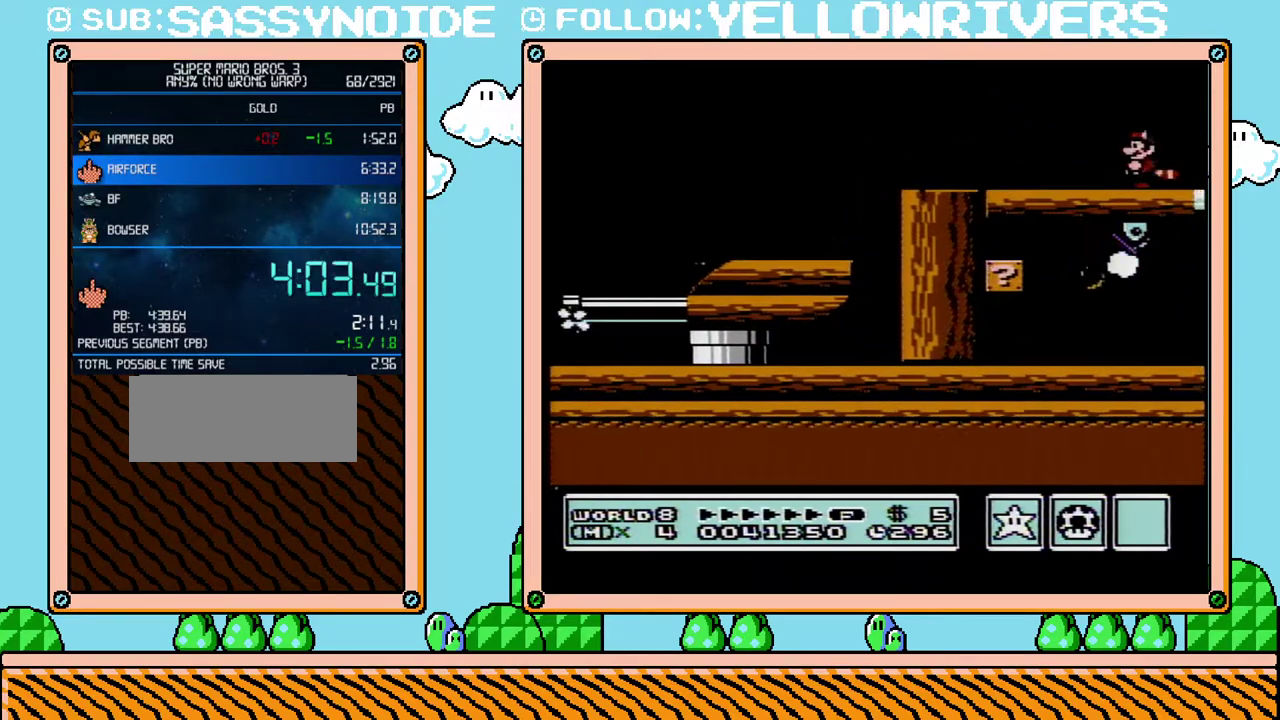
{"buttons": ["B", "DPAD_RIGHT"], "events": []}
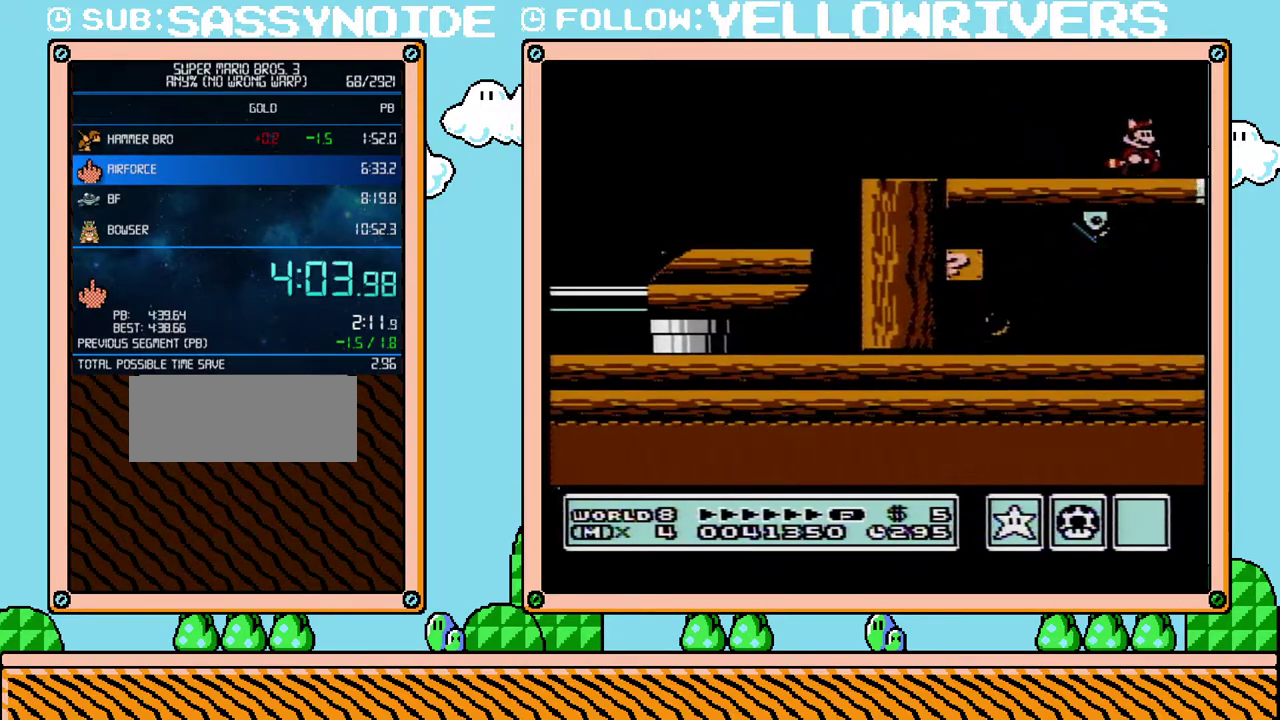
{"buttons": ["B", "DPAD_RIGHT"], "events": []}
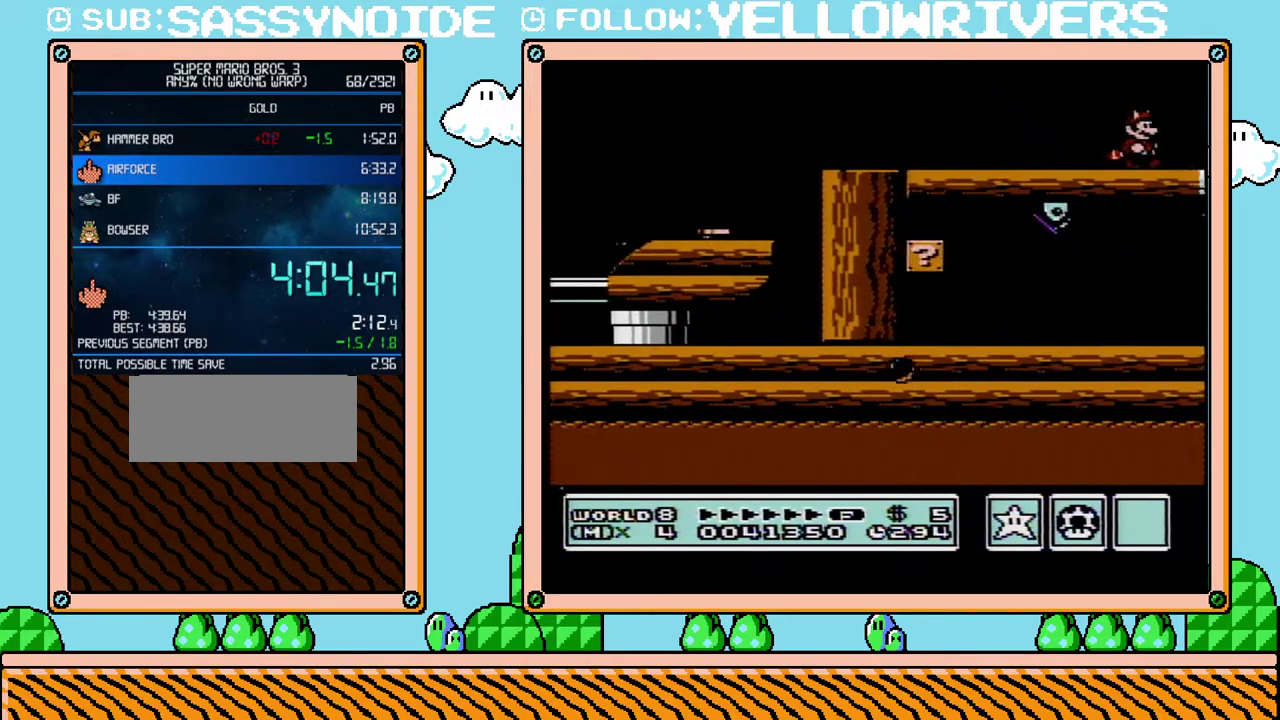
{"buttons": ["B", "DPAD_RIGHT"], "events": []}
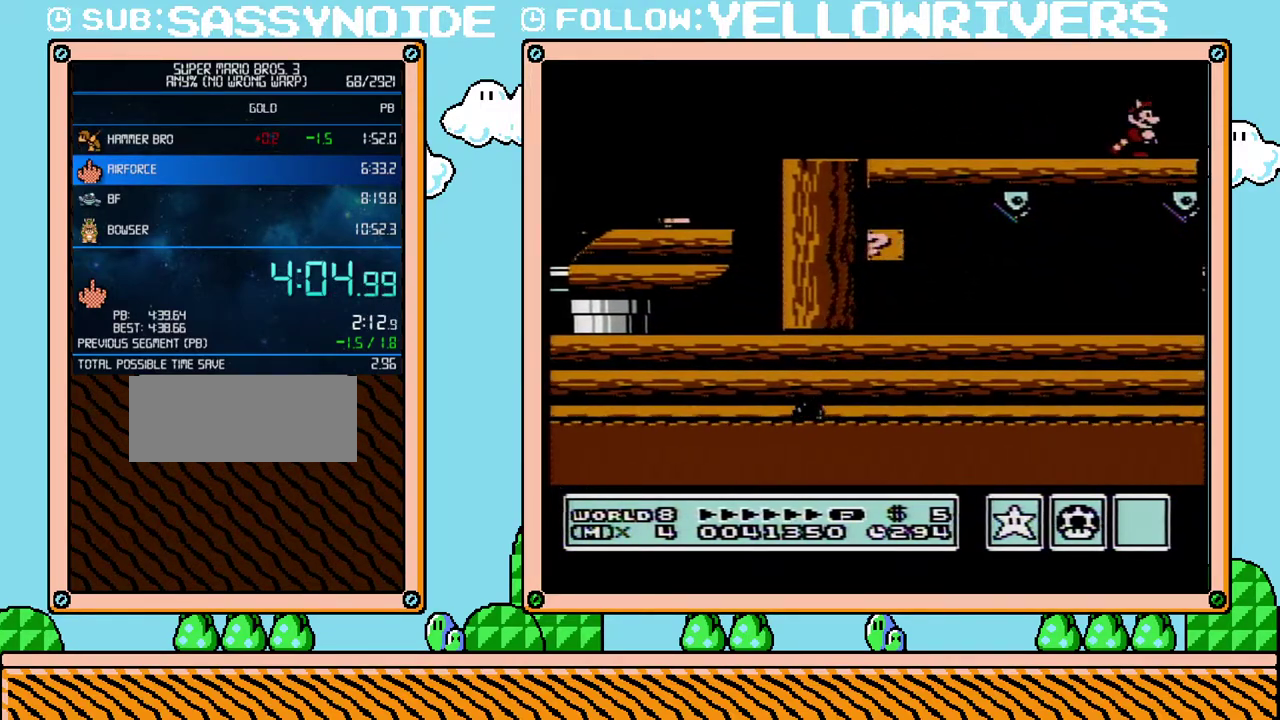
{"buttons": ["B", "DPAD_RIGHT"], "events": []}
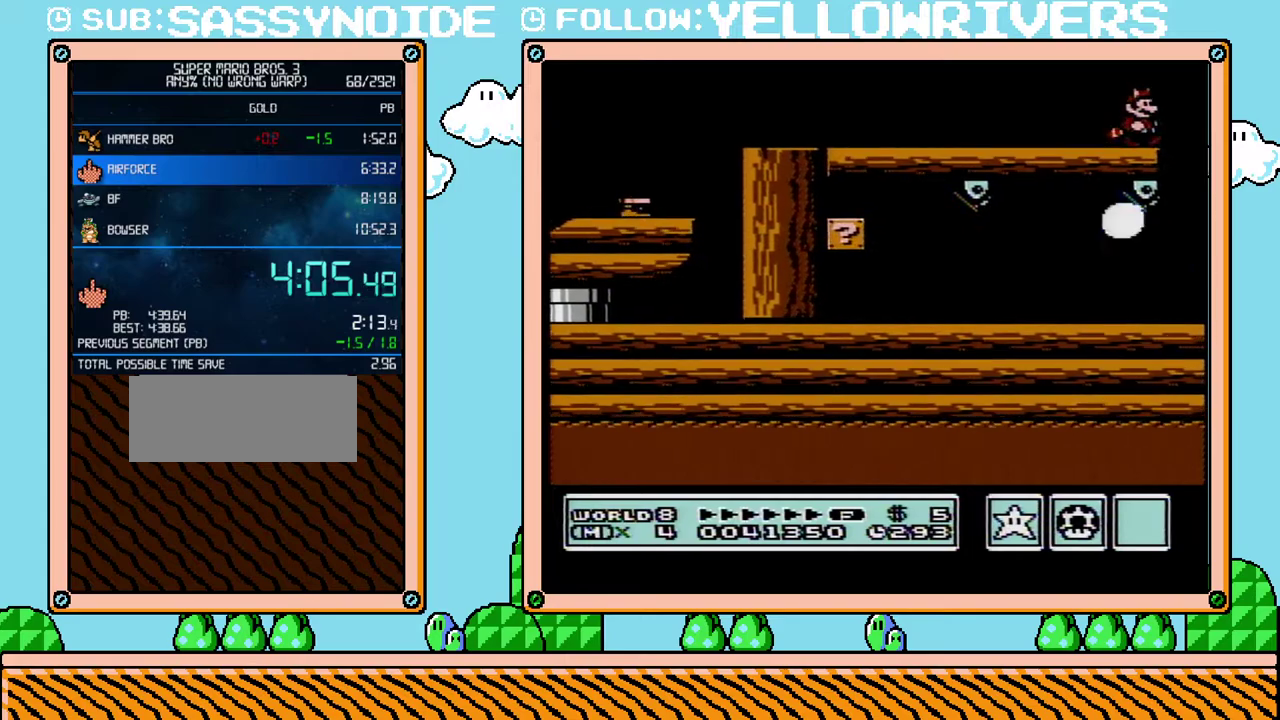
{"buttons": ["B", "DPAD_RIGHT"], "events": []}
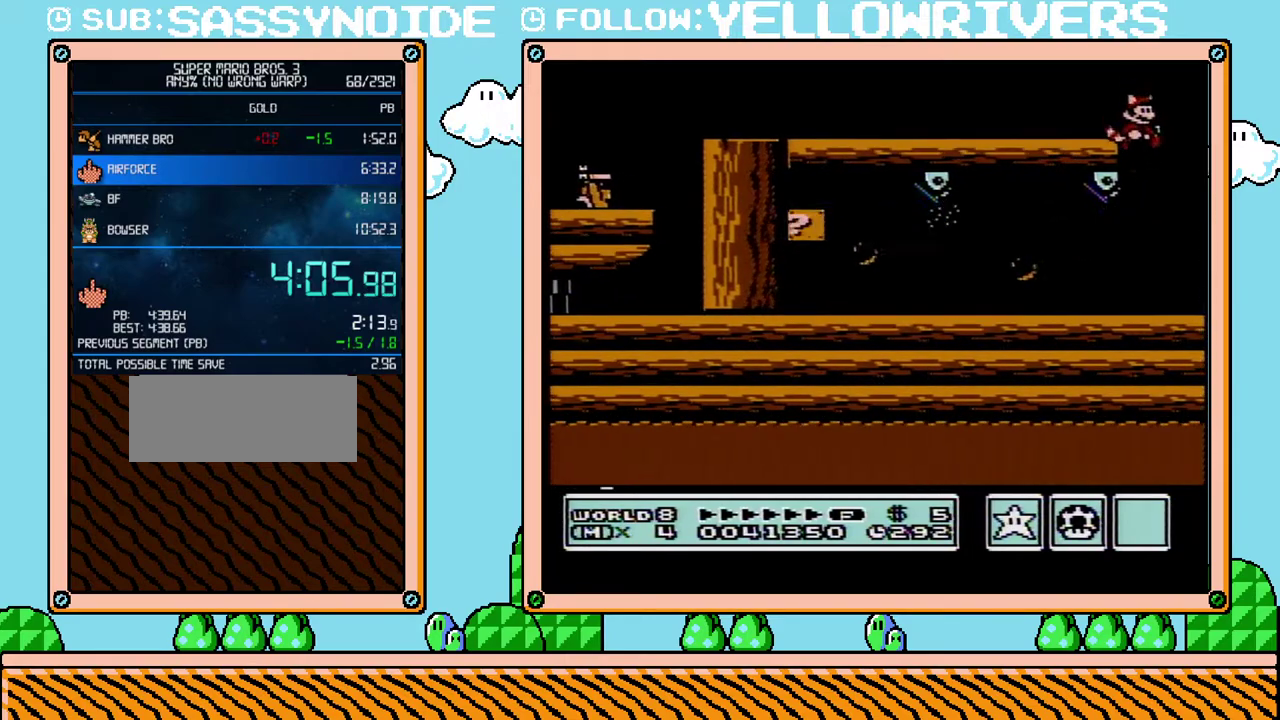
{"buttons": ["B", "DPAD_LEFT"], "events": [[100, "DPAD_LEFT", "down"], [100, "DPAD_RIGHT", "up"]]}
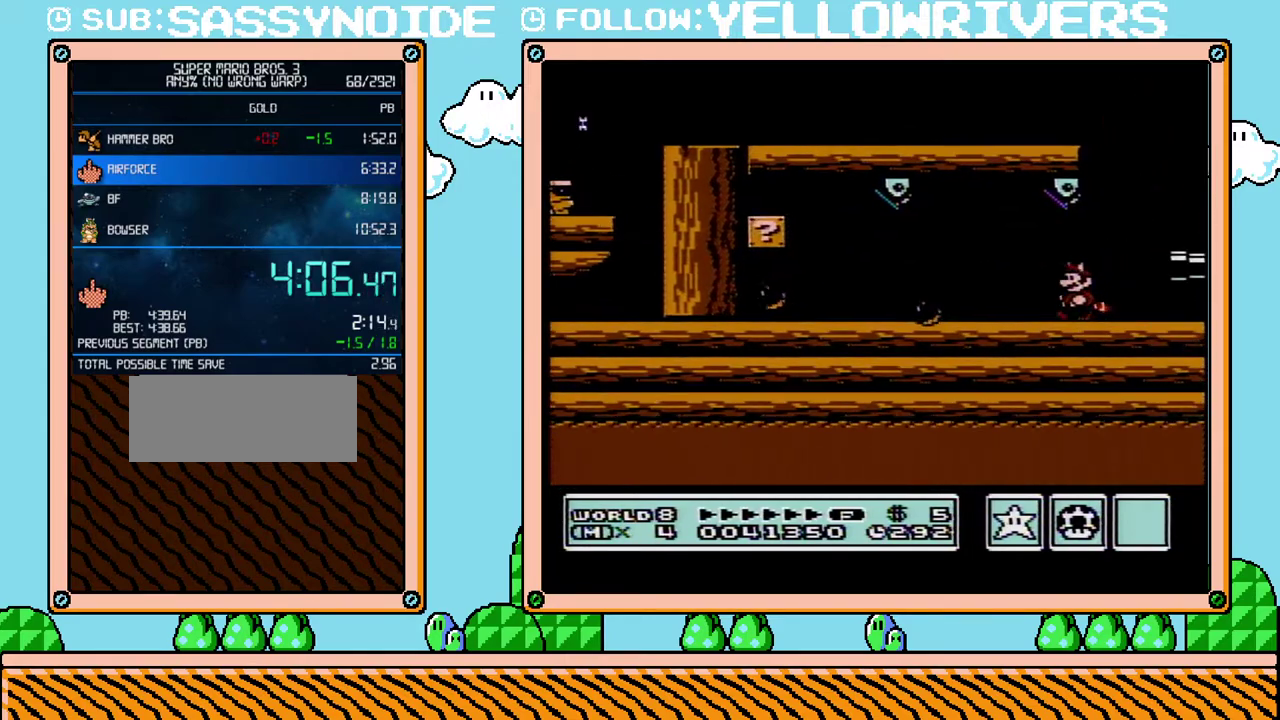
{"buttons": ["B", "DPAD_LEFT"], "events": []}
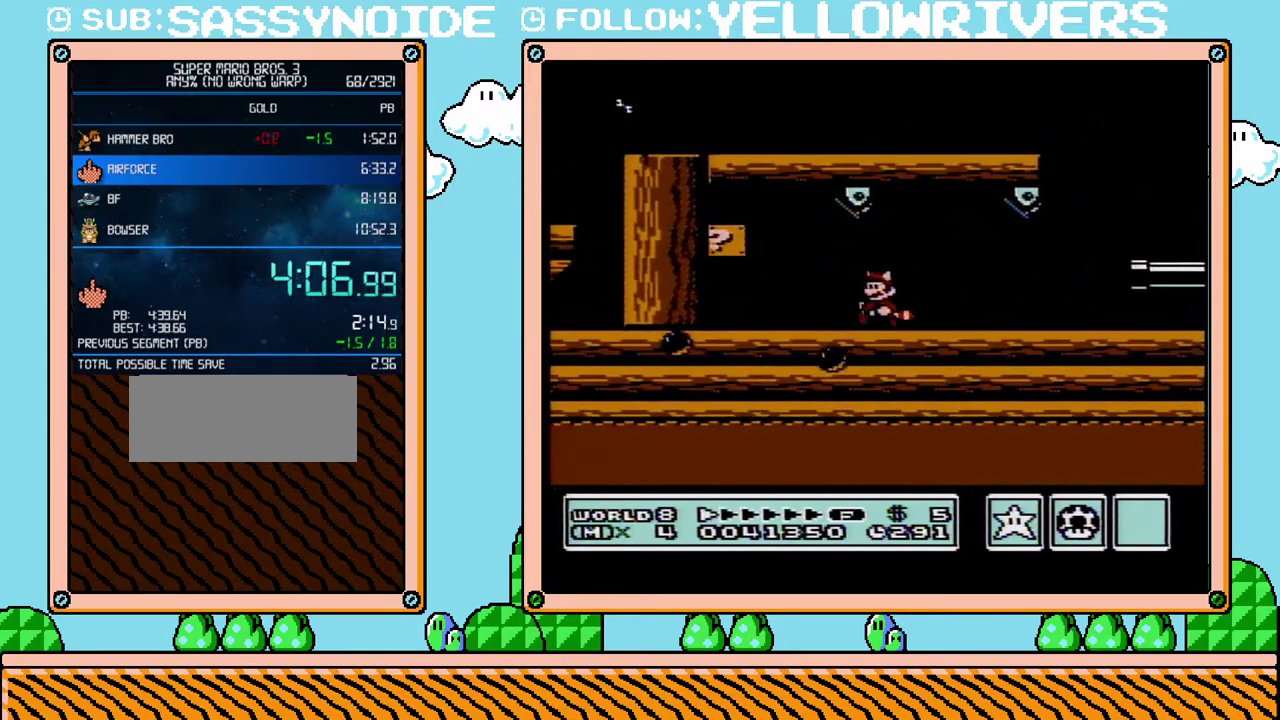
{"buttons": ["B", "DPAD_RIGHT"], "events": [[350, "DPAD_LEFT", "up"], [417, "DPAD_RIGHT", "down"]]}
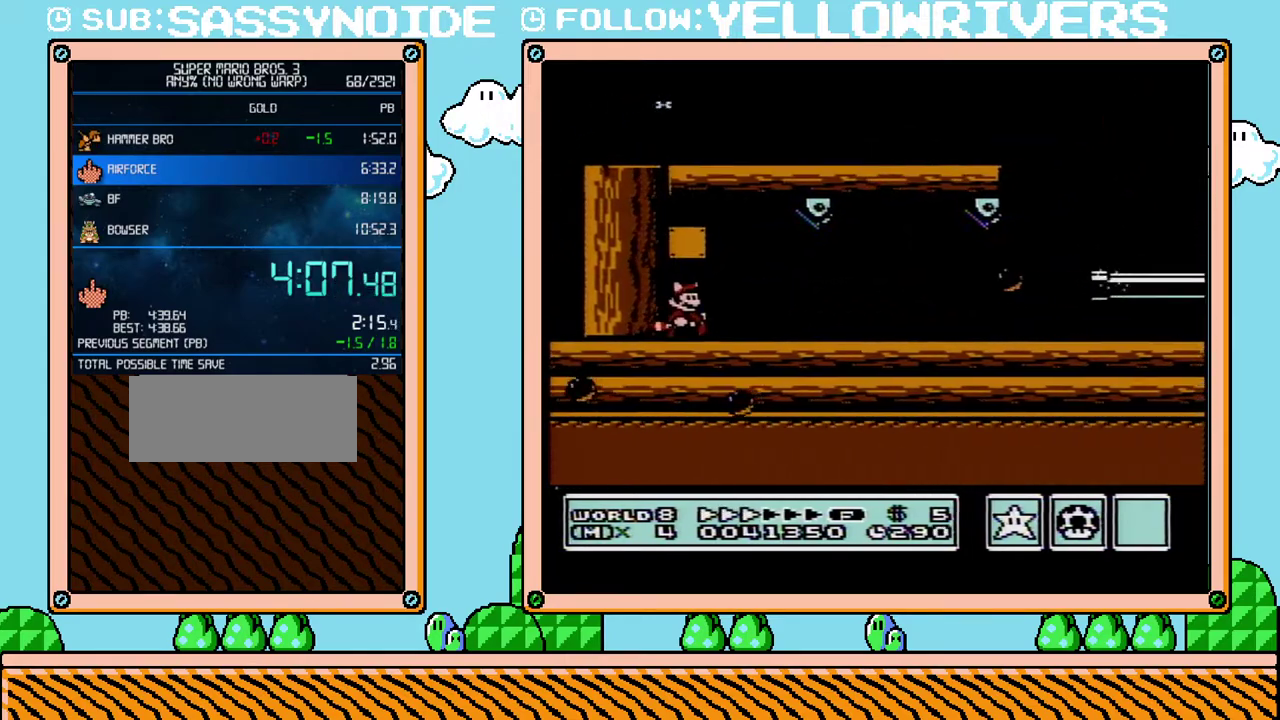
{"buttons": ["B"], "events": [[483, "DPAD_RIGHT", "up"]]}
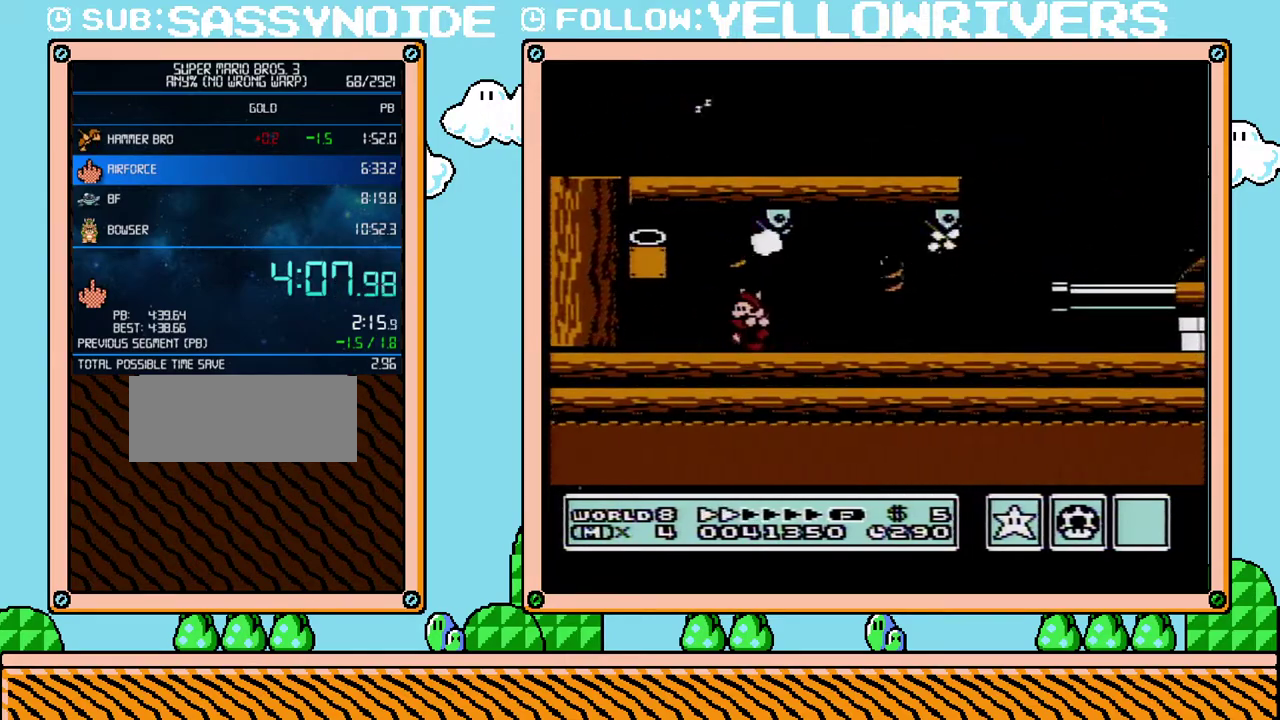
{"buttons": ["B", "DPAD_LEFT"], "events": [[17, "DPAD_LEFT", "down"]]}
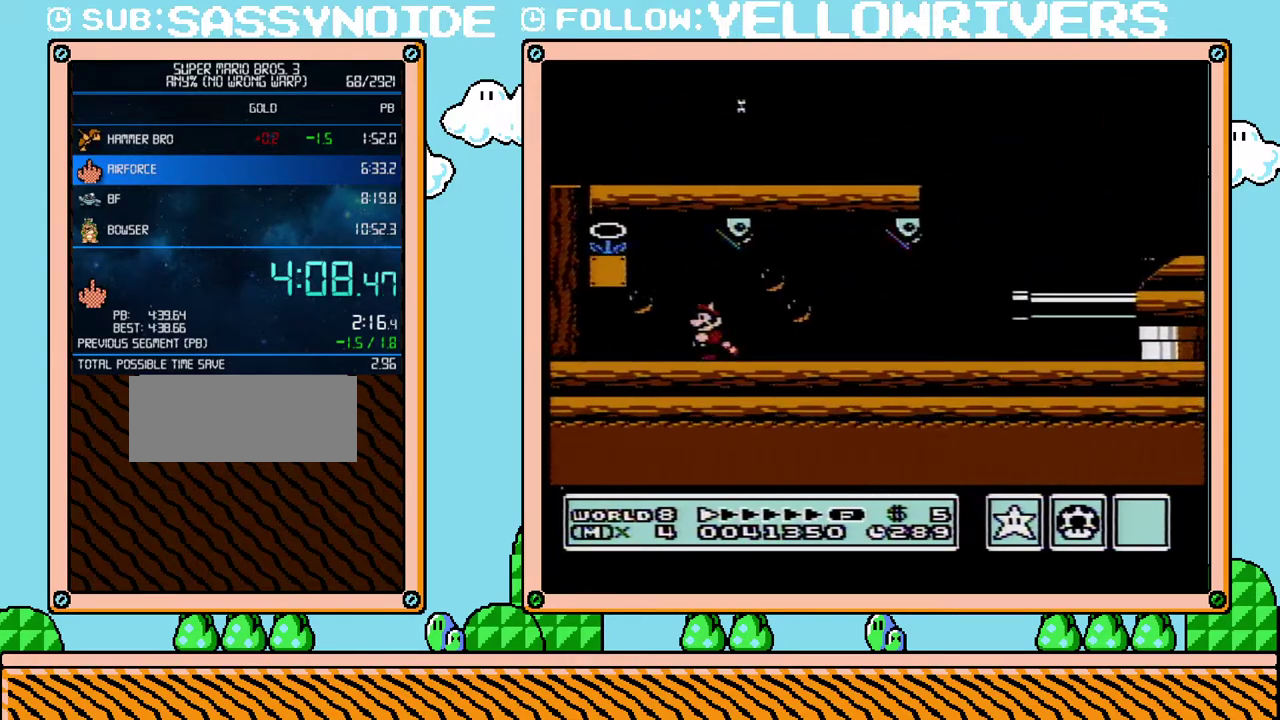
{"buttons": ["B", "DPAD_DOWN"], "events": [[133, "DPAD_DOWN", "down"], [133, "DPAD_LEFT", "up"]]}
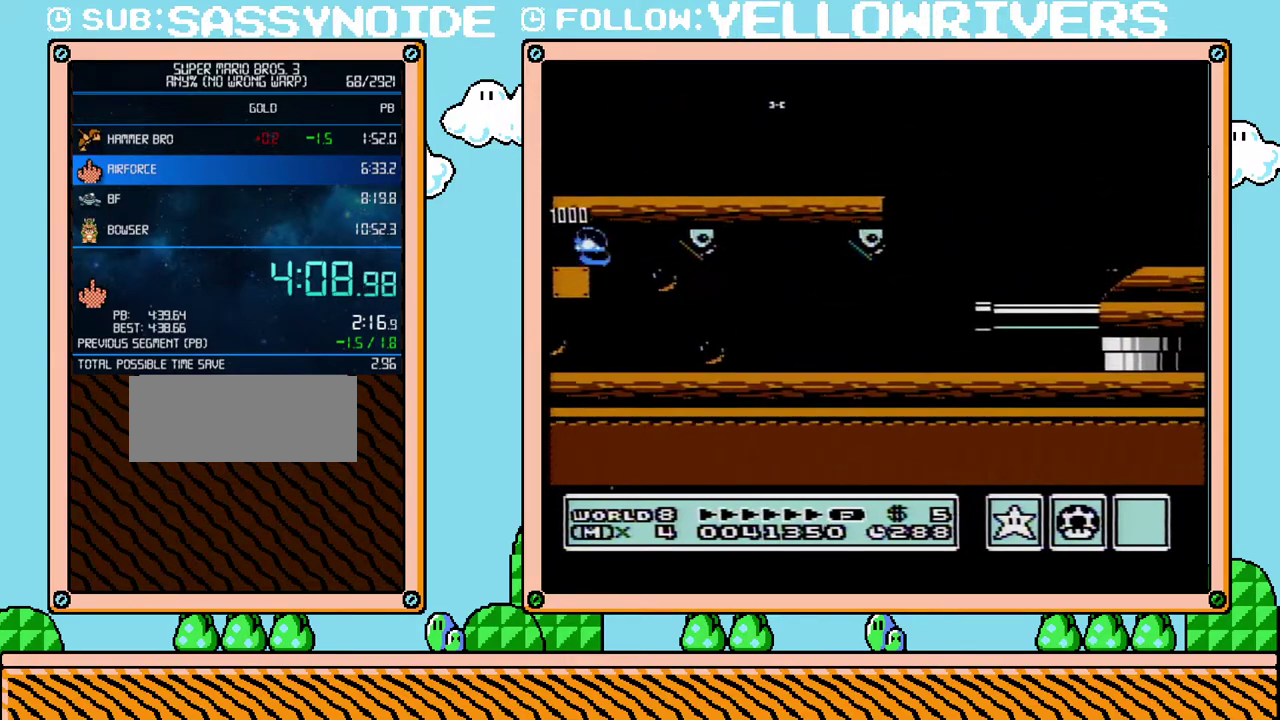
{"buttons": ["B", "DPAD_DOWN"], "events": []}
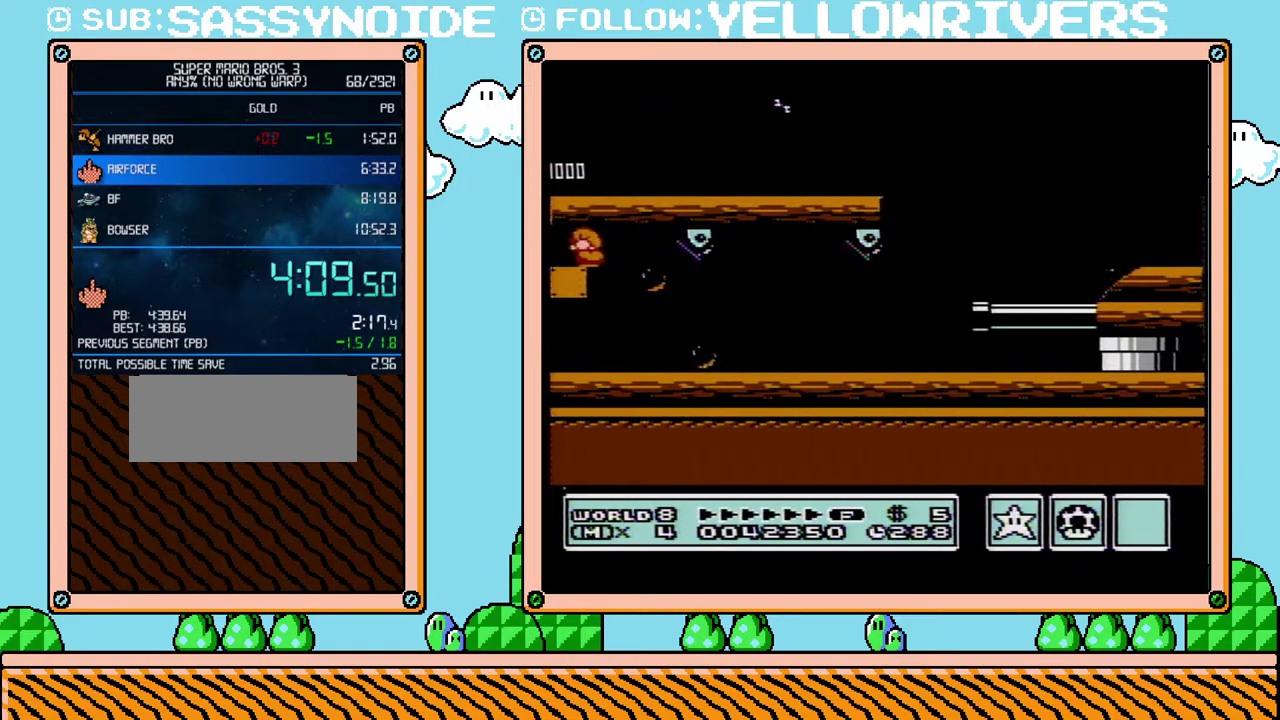
{"buttons": ["B", "DPAD_RIGHT"], "events": [[300, "DPAD_RIGHT", "down"], [333, "DPAD_DOWN", "up"]]}
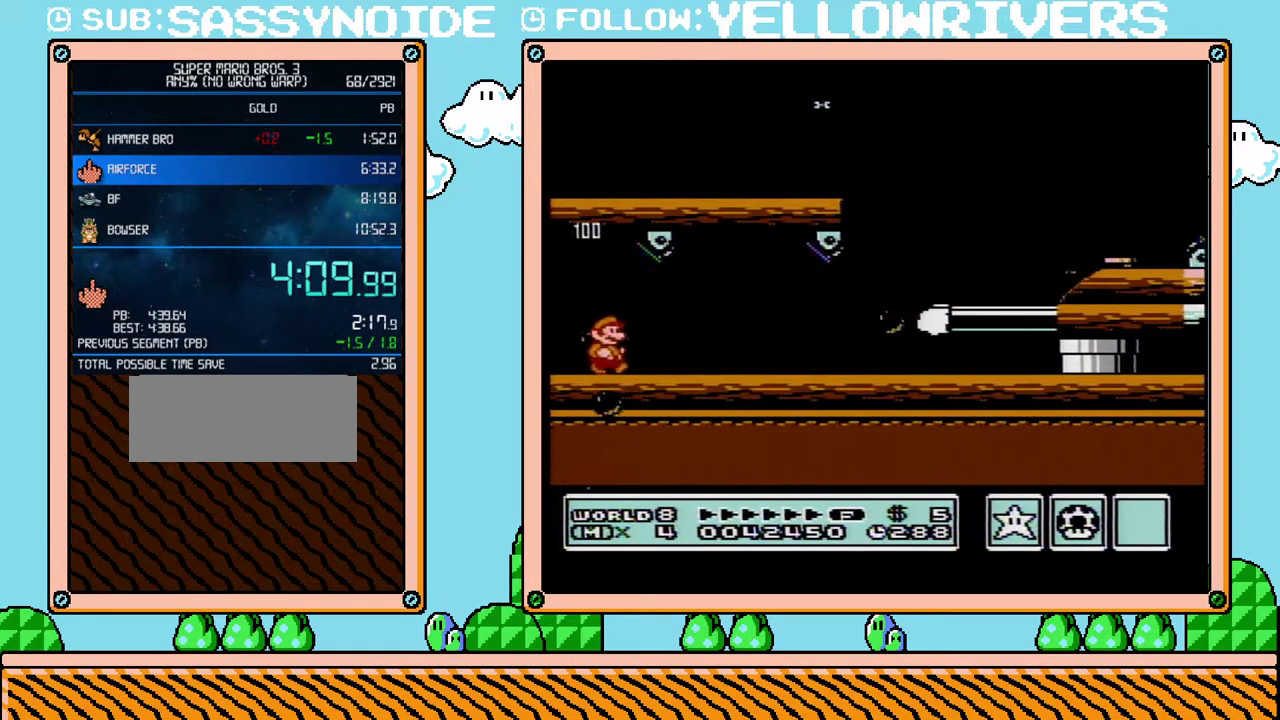
{"buttons": ["B", "DPAD_DOWN"], "events": [[450, "DPAD_DOWN", "down"], [450, "DPAD_RIGHT", "up"]]}